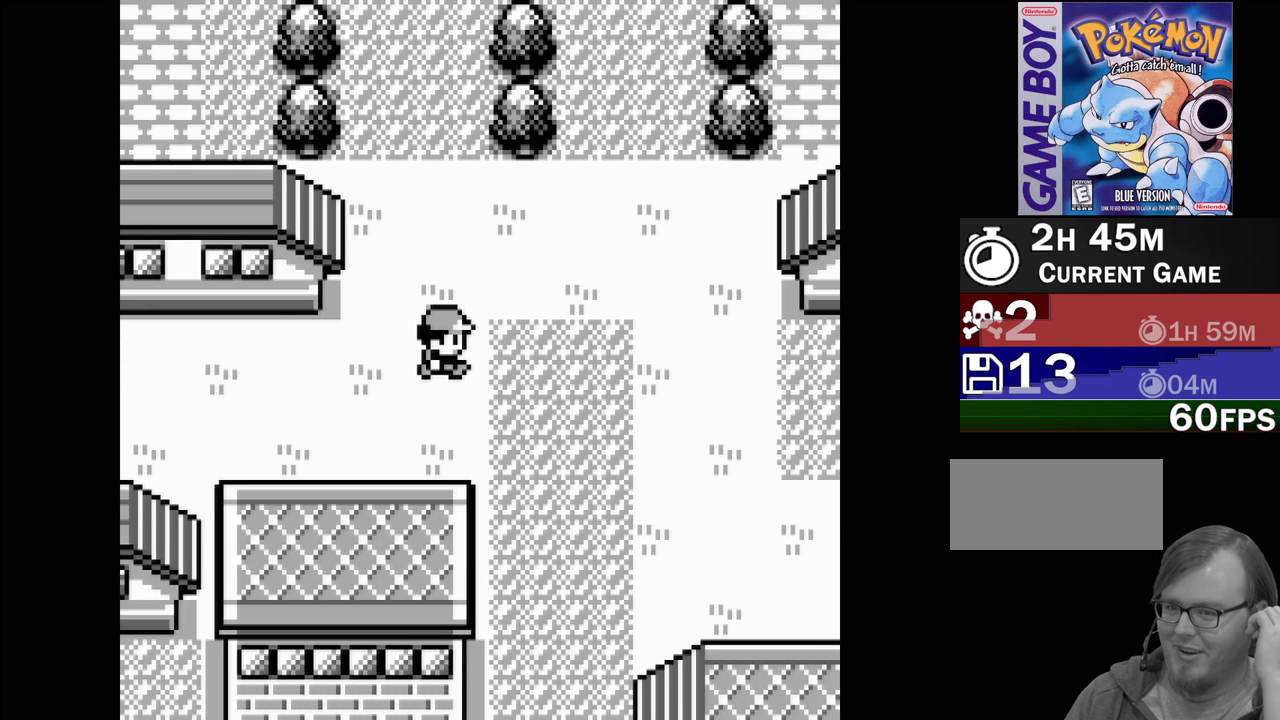
Gameplay with a controller (Nintendo layout); each line is a JSON object with the inputs held at the frame after it. "events" lists button and stick changes between this image and that frame as [ms after this image, input, new state], when the widget could be followed in between. Not read: L3 R3.
{"buttons": [], "events": [[167, "DPAD_RIGHT", "up"]]}
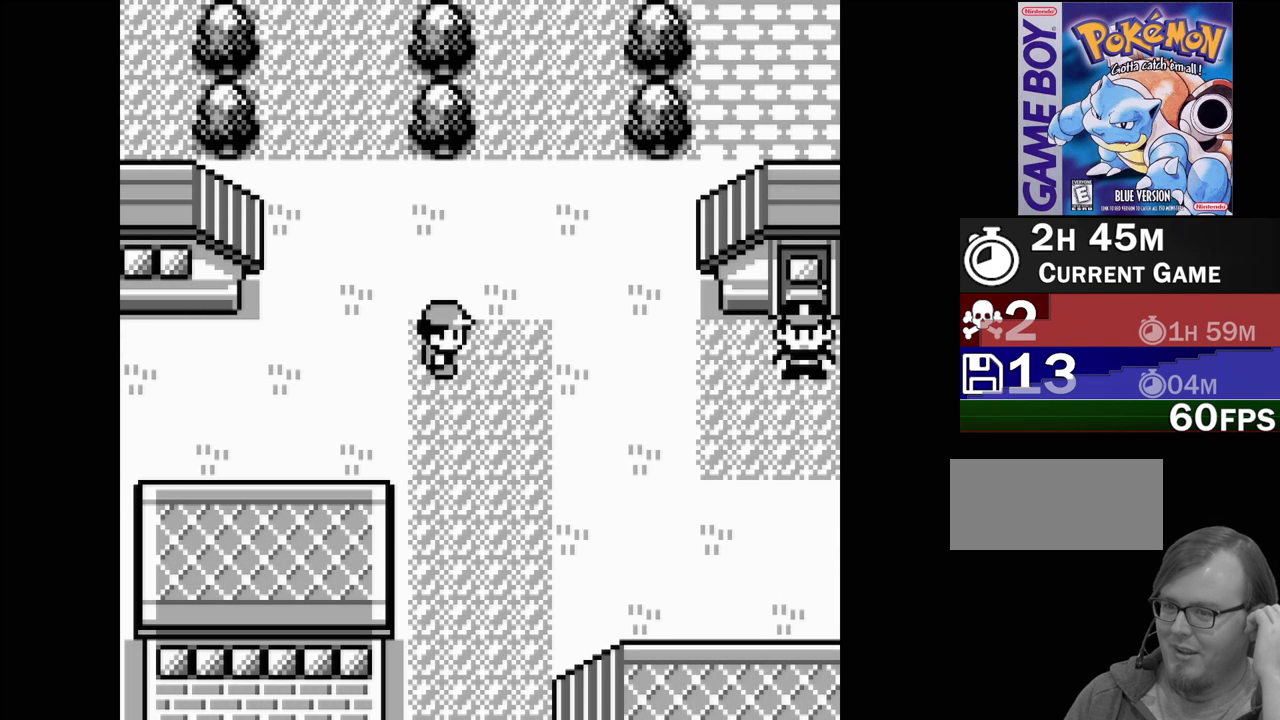
{"buttons": ["DPAD_RIGHT"], "events": [[250, "DPAD_RIGHT", "down"]]}
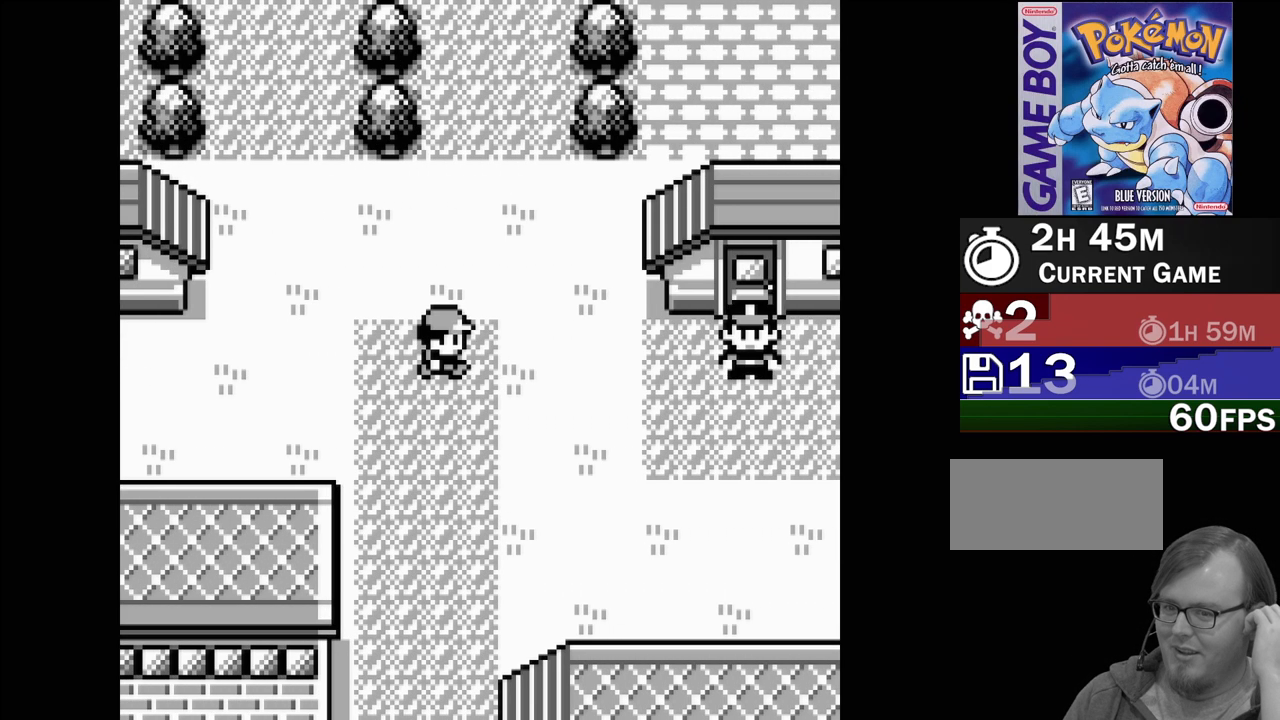
{"buttons": [], "events": [[50, "DPAD_RIGHT", "up"]]}
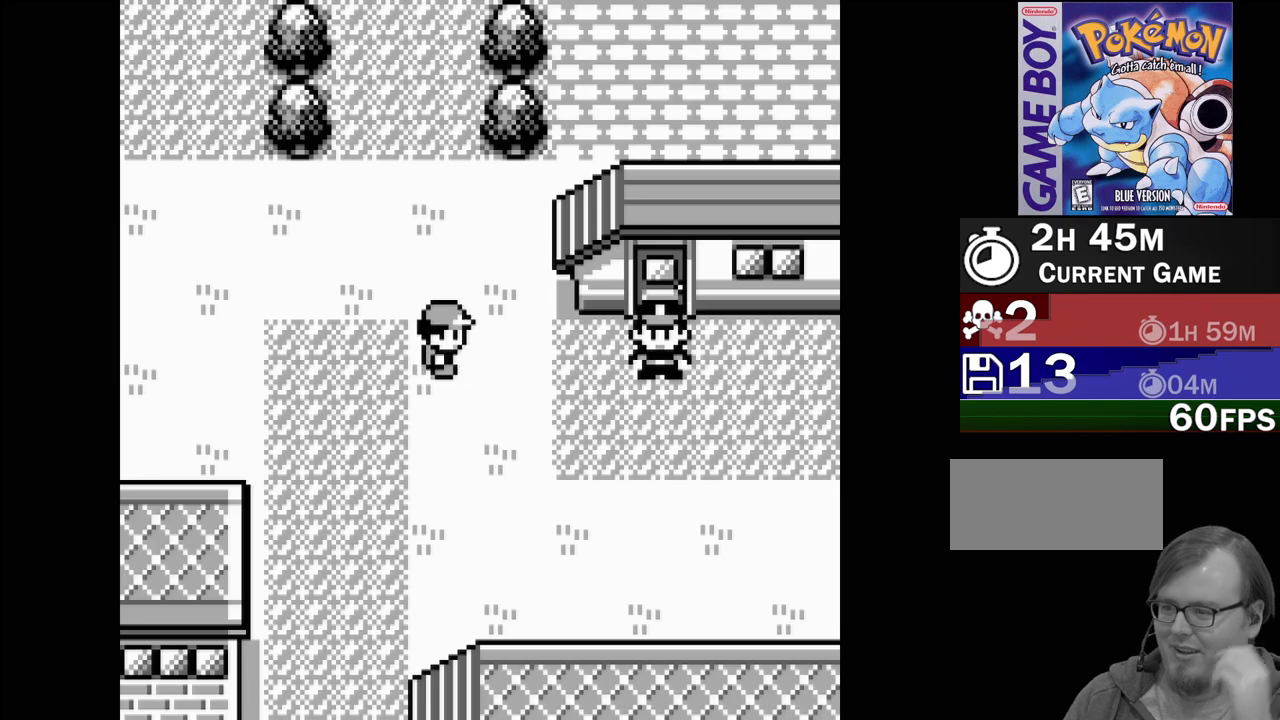
{"buttons": ["DPAD_DOWN"], "events": [[33, "DPAD_DOWN", "down"]]}
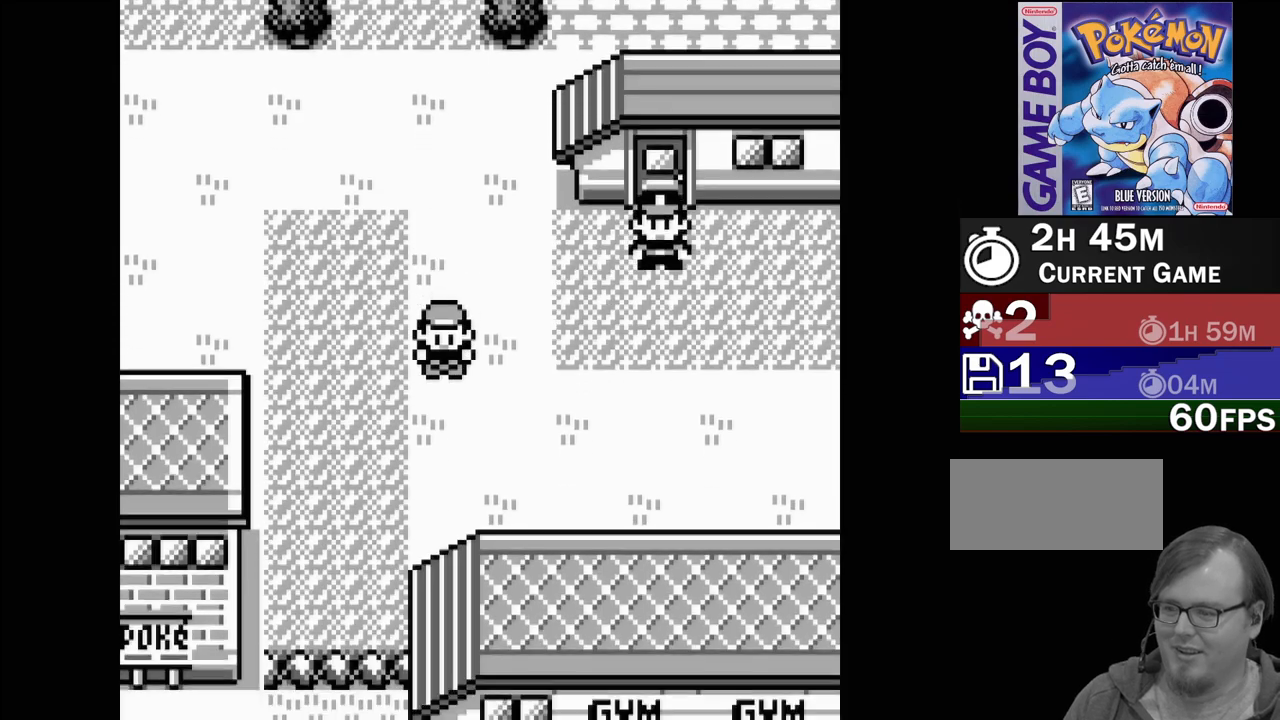
{"buttons": ["DPAD_LEFT"], "events": [[167, "DPAD_DOWN", "up"], [350, "DPAD_LEFT", "down"]]}
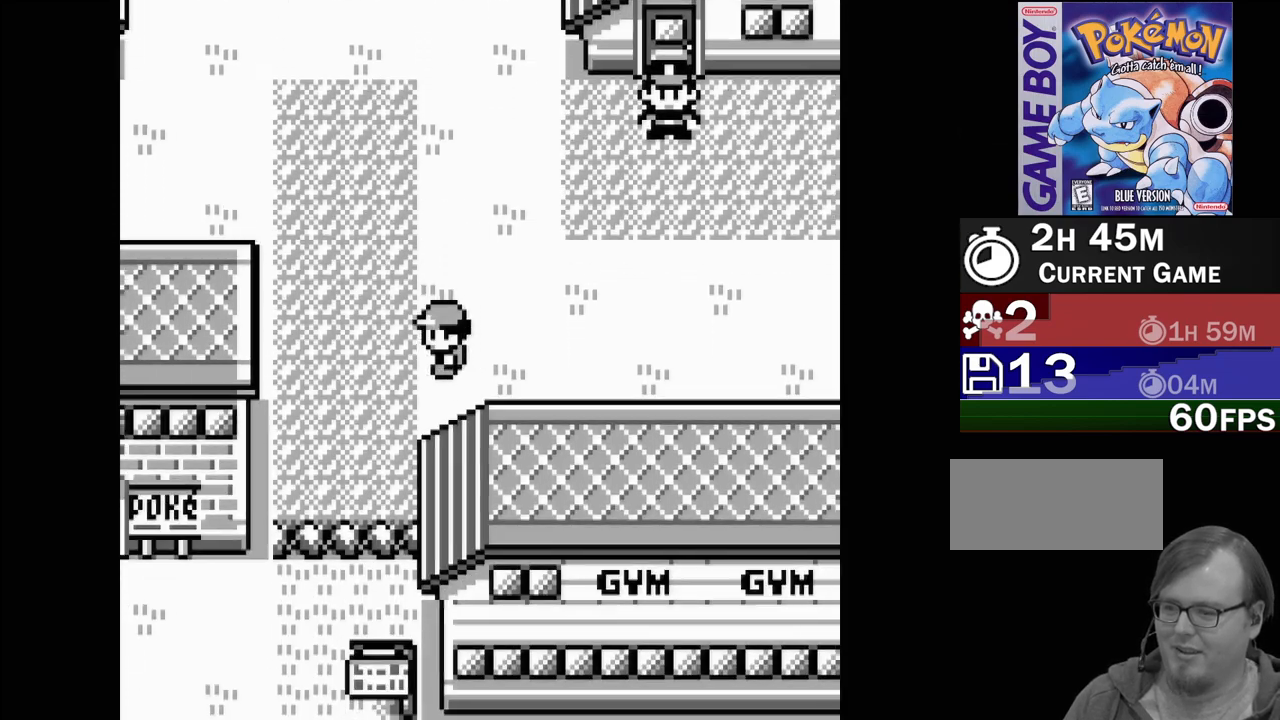
{"buttons": ["DPAD_DOWN"], "events": [[50, "DPAD_LEFT", "up"], [333, "DPAD_DOWN", "down"]]}
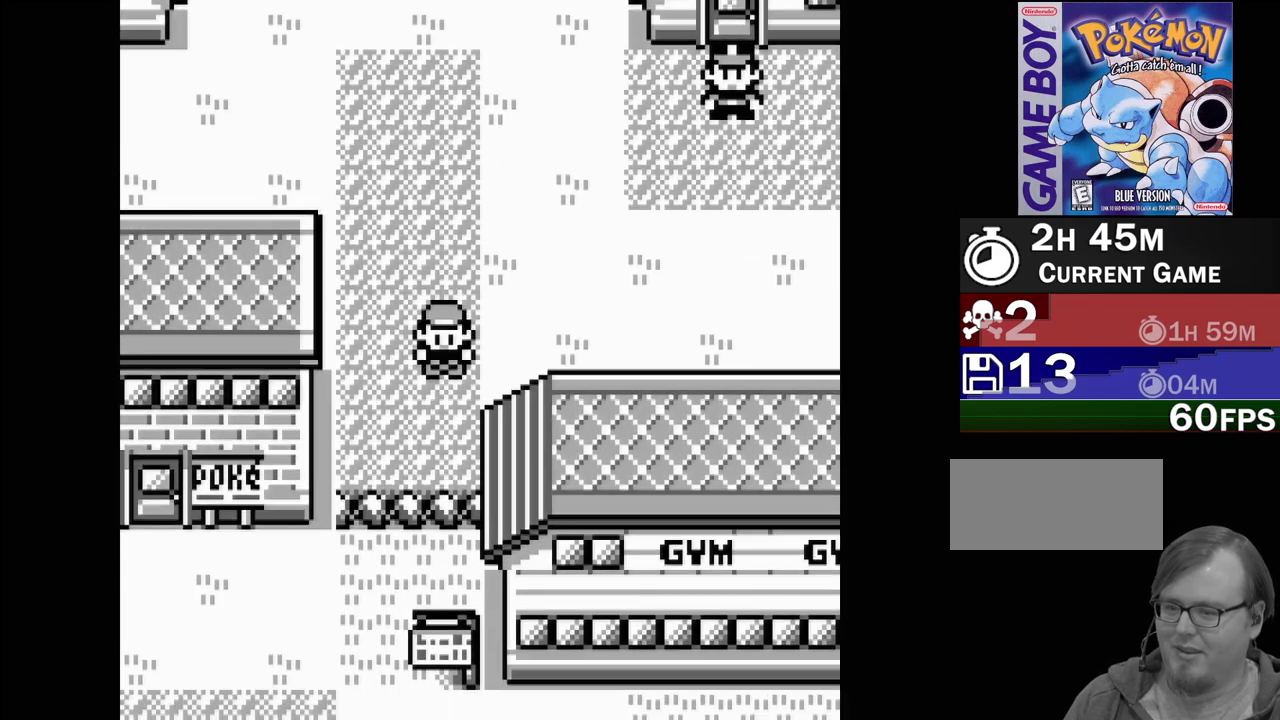
{"buttons": ["DPAD_DOWN"], "events": [[150, "DPAD_DOWN", "up"], [467, "DPAD_DOWN", "down"]]}
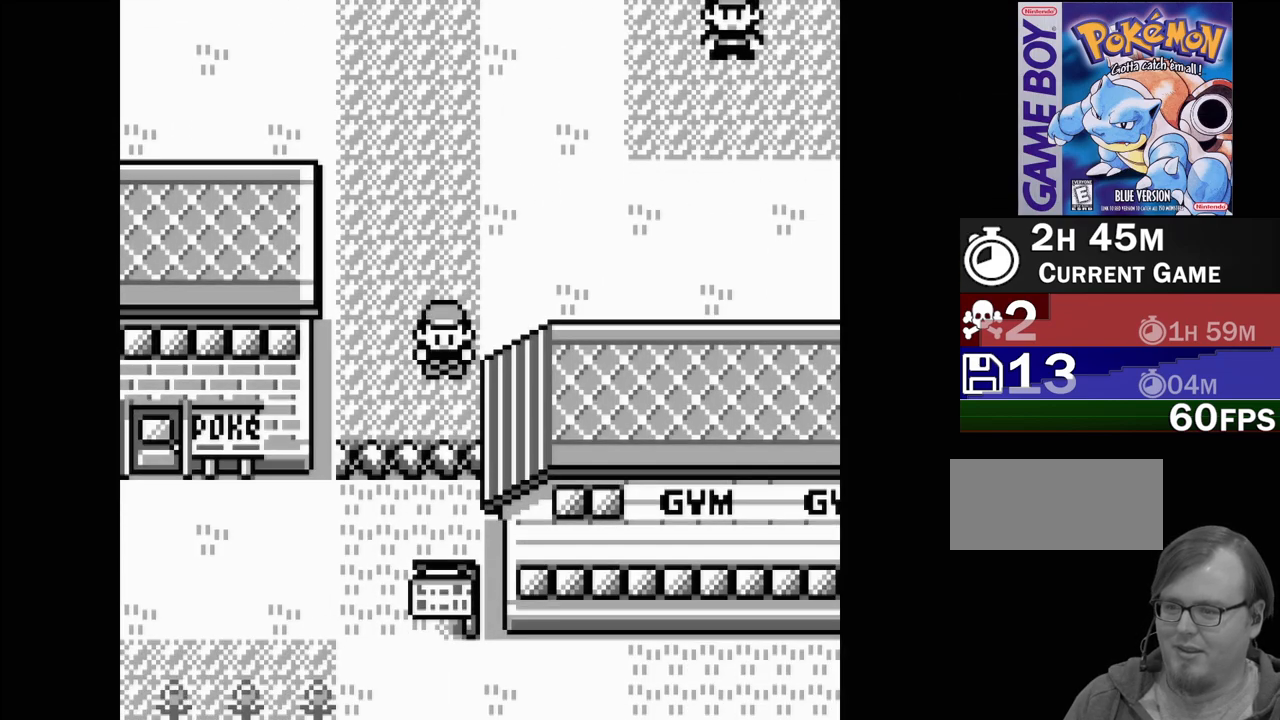
{"buttons": [], "events": [[283, "DPAD_DOWN", "up"]]}
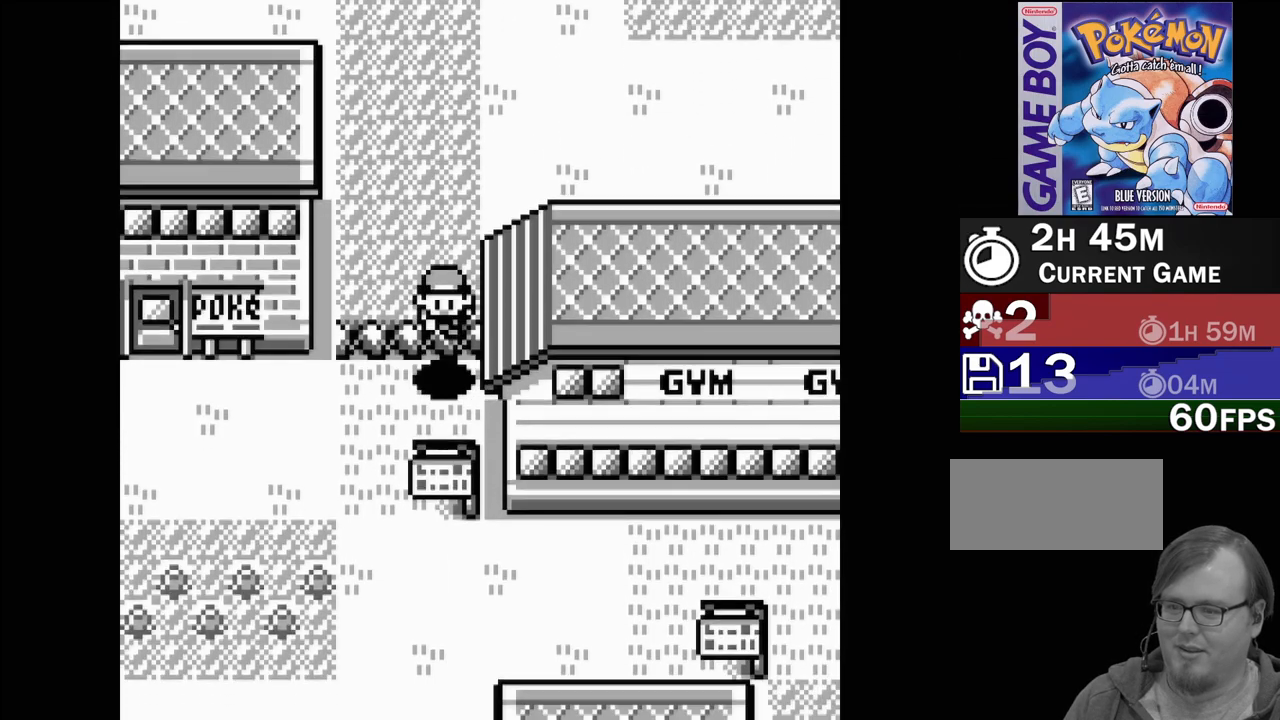
{"buttons": ["DPAD_DOWN"], "events": [[83, "DPAD_LEFT", "down"], [217, "DPAD_LEFT", "up"], [417, "DPAD_DOWN", "down"]]}
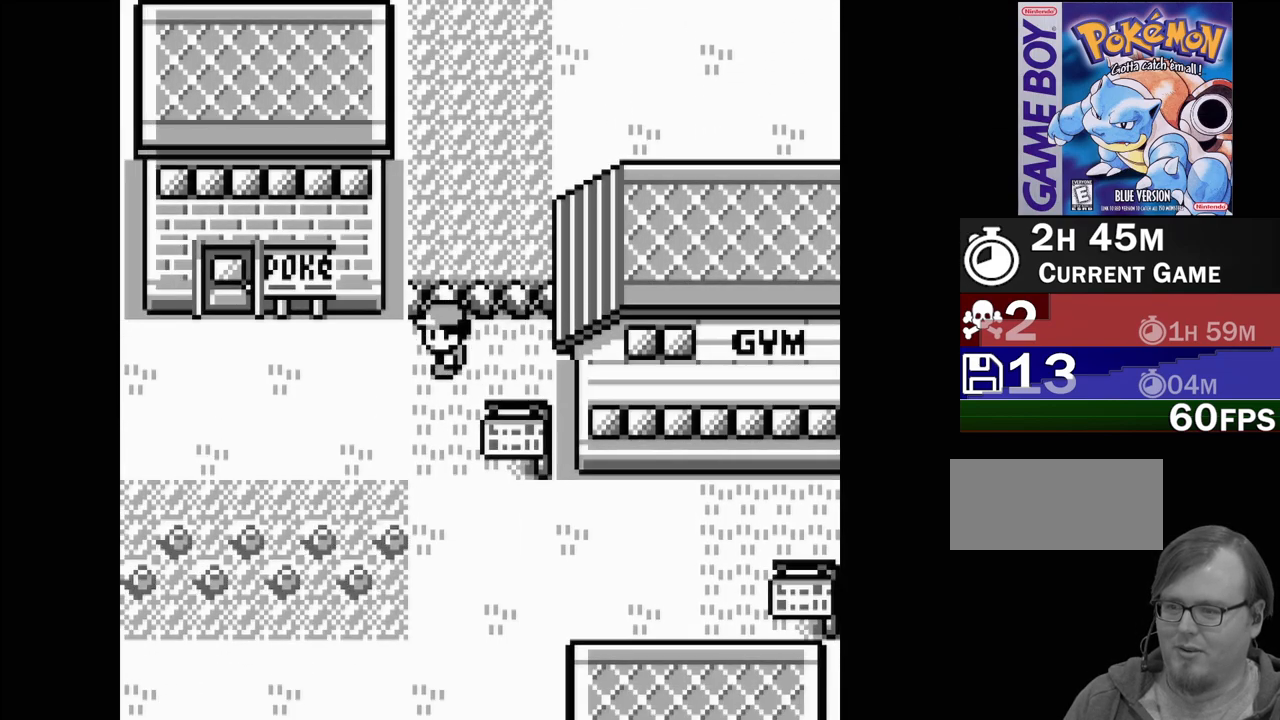
{"buttons": ["DPAD_RIGHT"], "events": [[250, "DPAD_DOWN", "up"], [433, "DPAD_RIGHT", "down"]]}
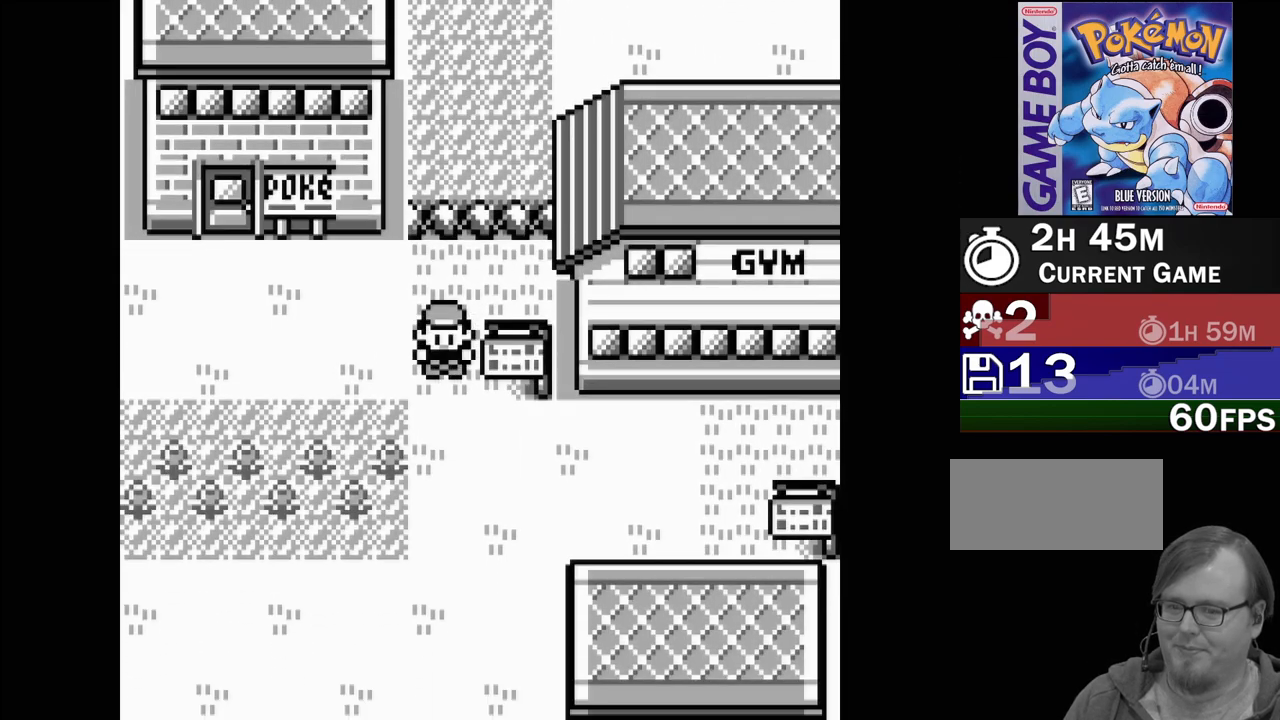
{"buttons": [], "events": [[83, "DPAD_RIGHT", "up"], [233, "A", "down"], [350, "A", "up"]]}
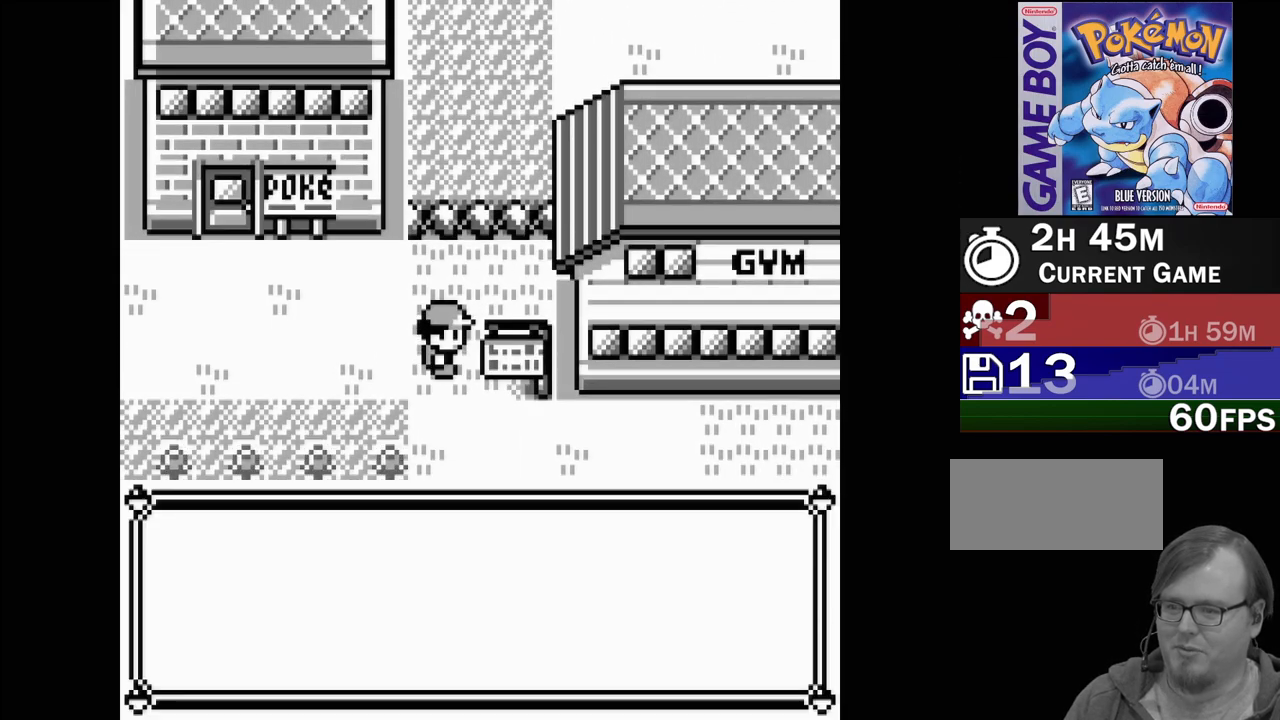
{"buttons": [], "events": []}
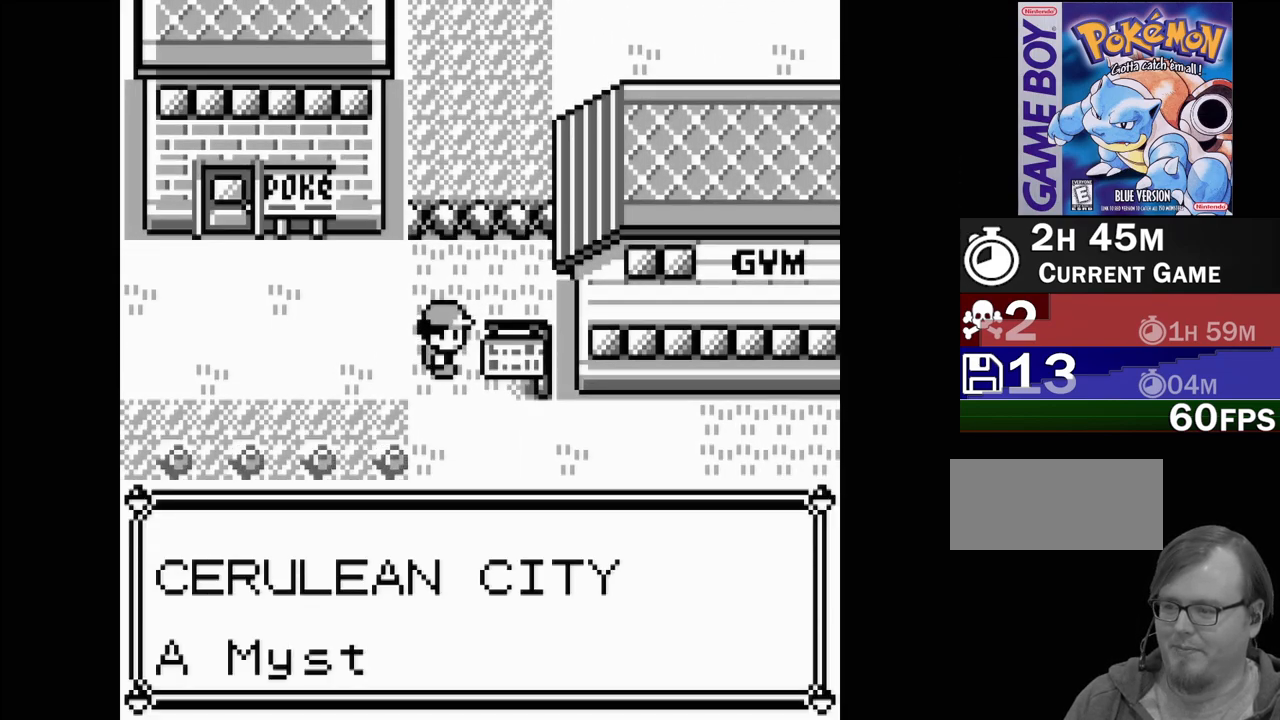
{"buttons": [], "events": []}
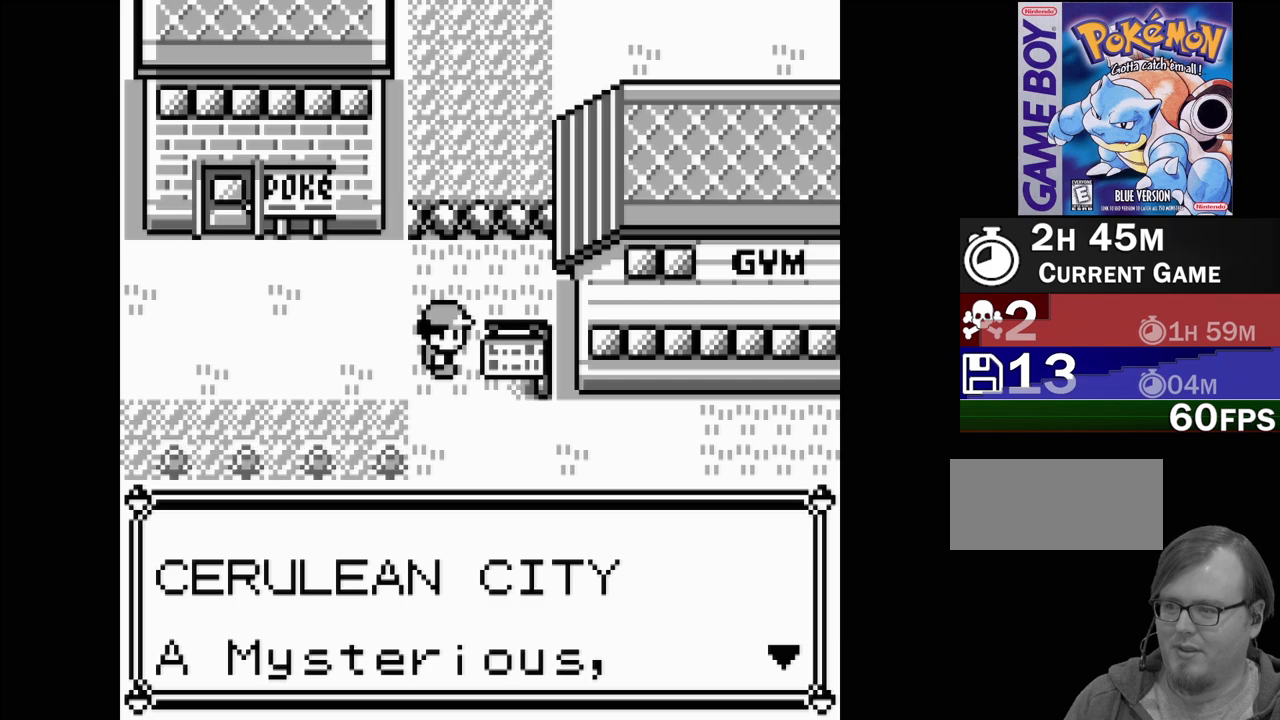
{"buttons": [], "events": [[383, "A", "down"], [500, "A", "up"]]}
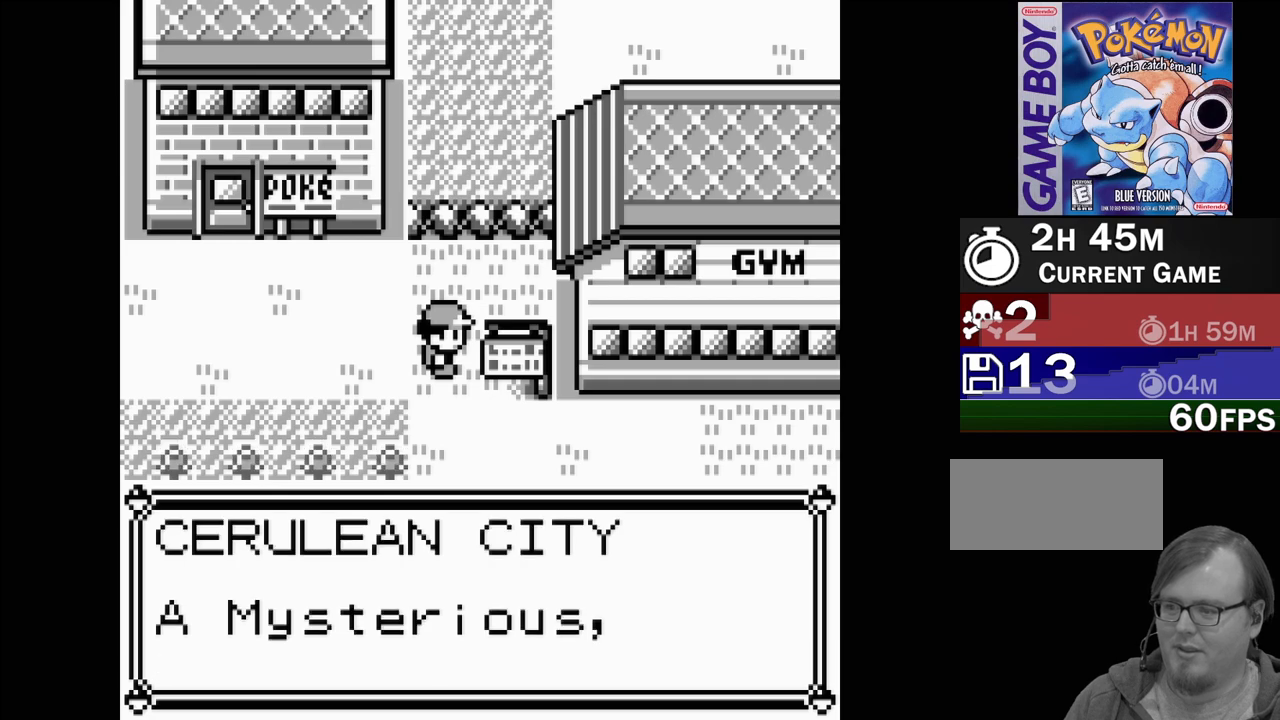
{"buttons": [], "events": []}
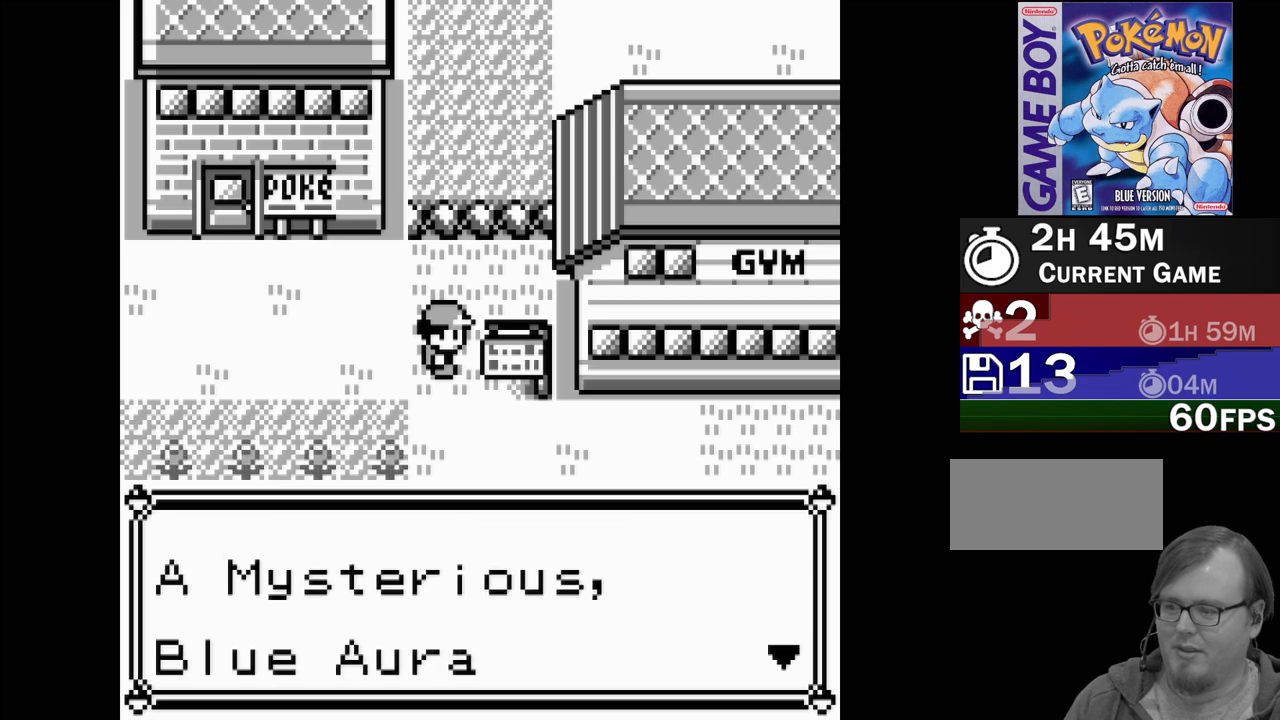
{"buttons": [], "events": [[133, "A", "down"], [333, "A", "up"]]}
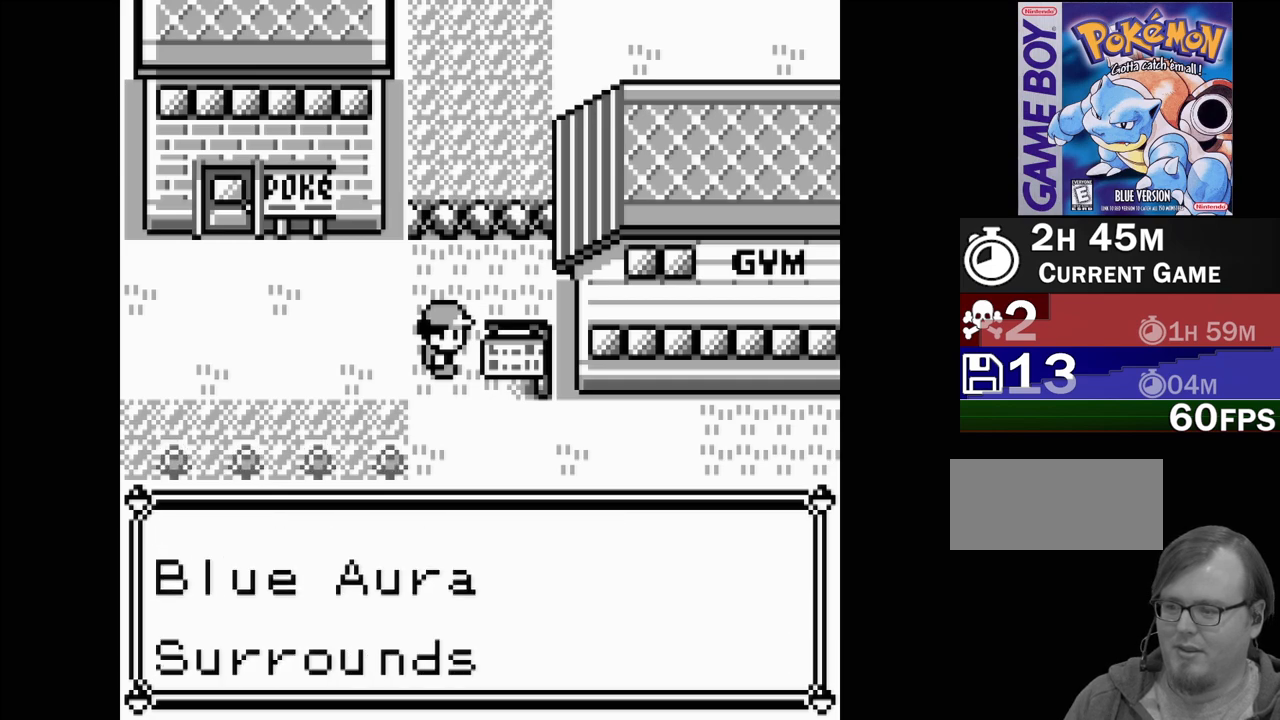
{"buttons": ["A"], "events": [[367, "A", "down"]]}
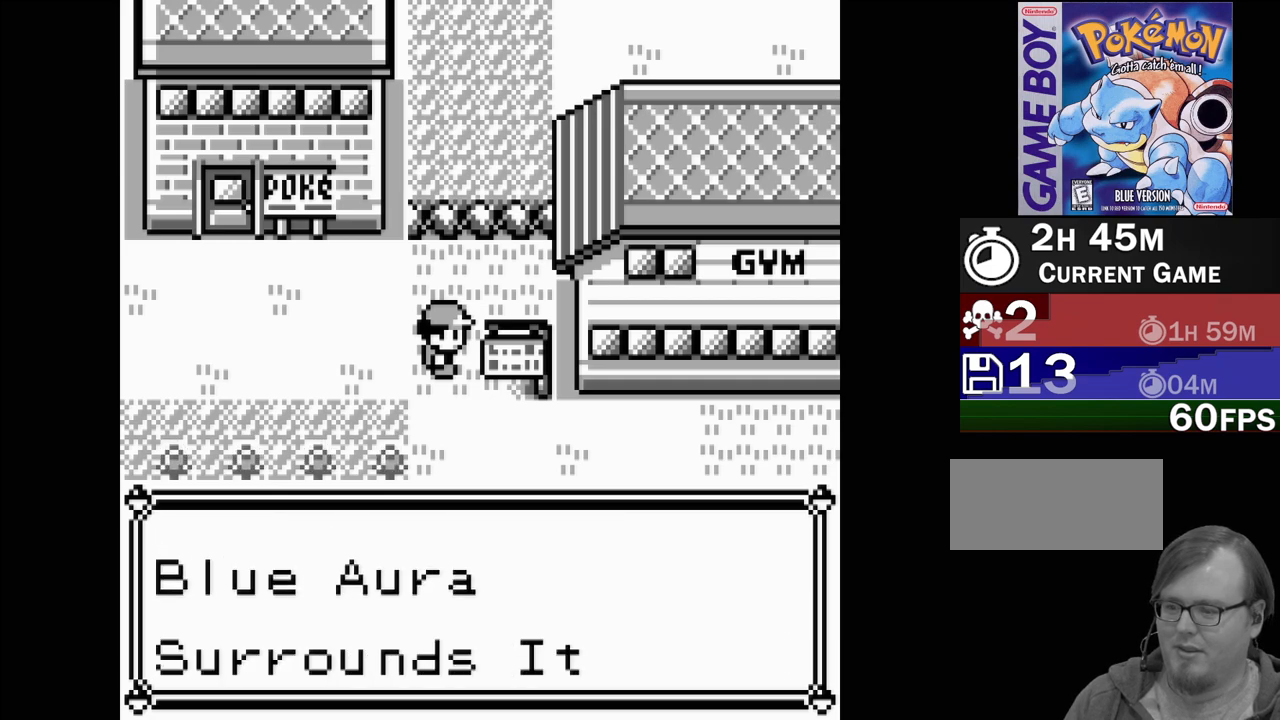
{"buttons": ["DPAD_DOWN"], "events": [[67, "A", "up"], [333, "DPAD_DOWN", "down"]]}
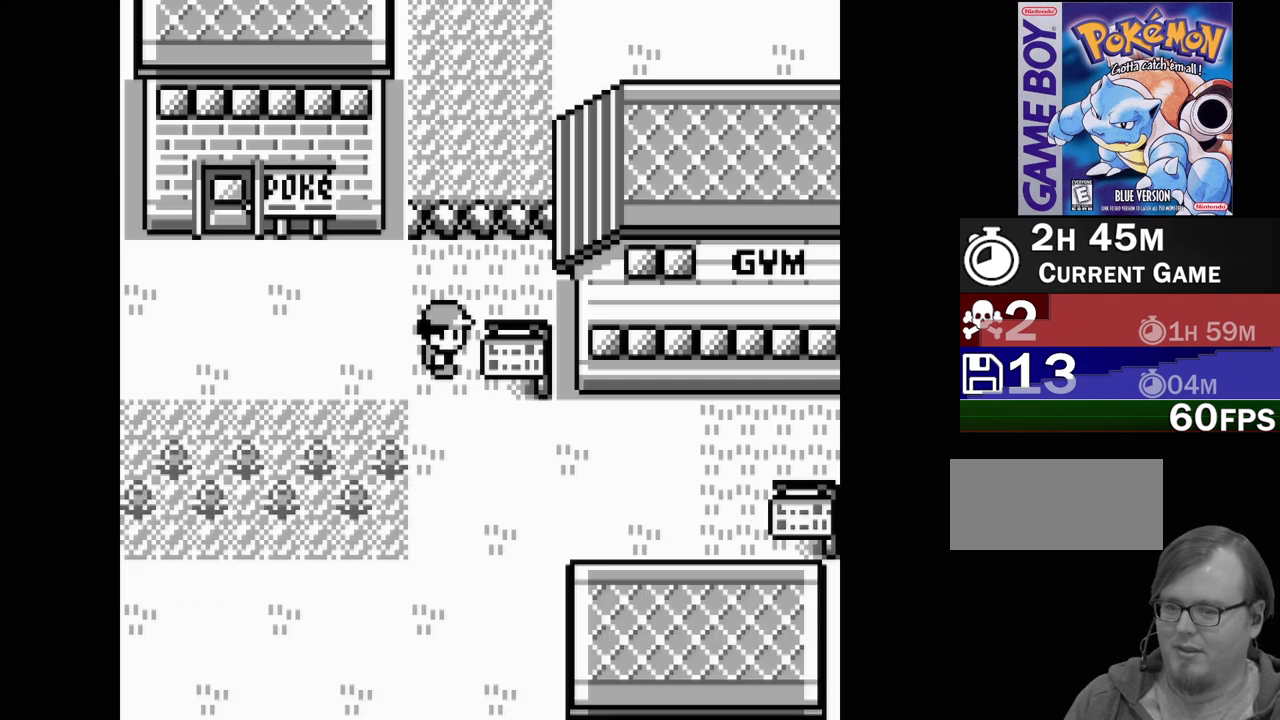
{"buttons": [], "events": [[50, "DPAD_DOWN", "up"], [217, "DPAD_RIGHT", "down"], [417, "DPAD_RIGHT", "up"]]}
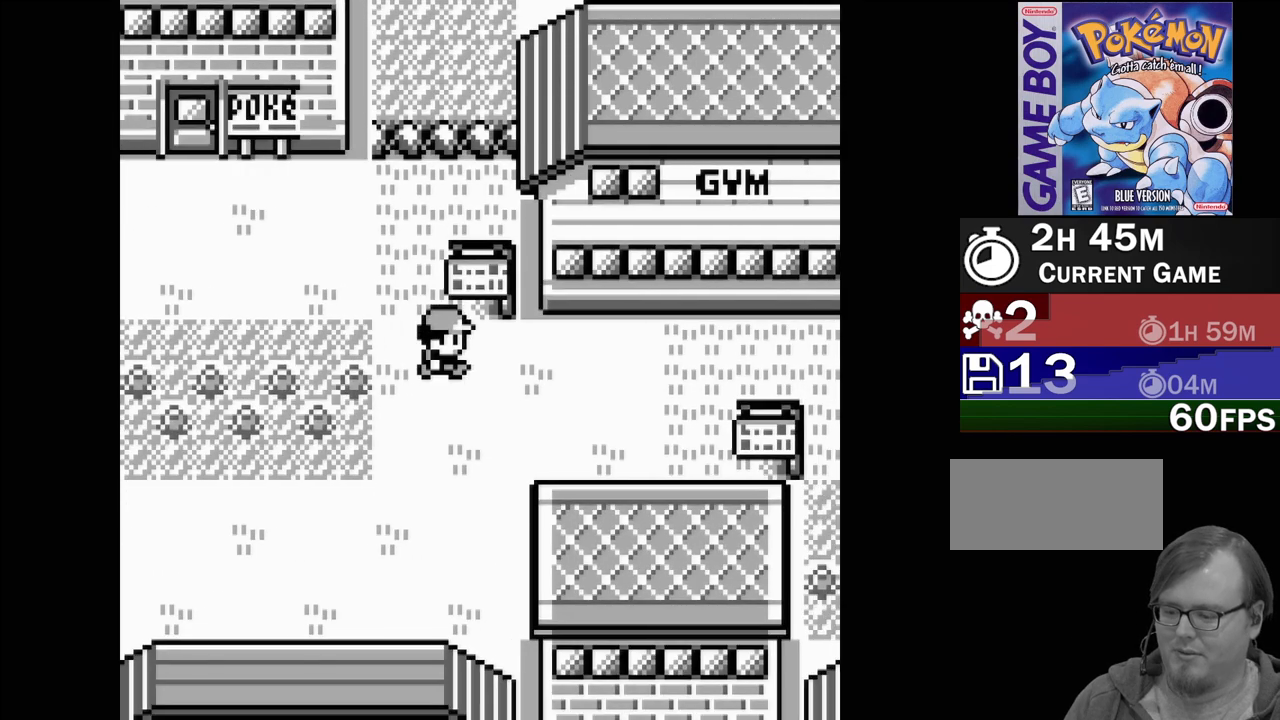
{"buttons": ["DPAD_RIGHT"], "events": [[133, "DPAD_RIGHT", "down"], [300, "DPAD_RIGHT", "up"], [333, "DPAD_RIGHT", "down"]]}
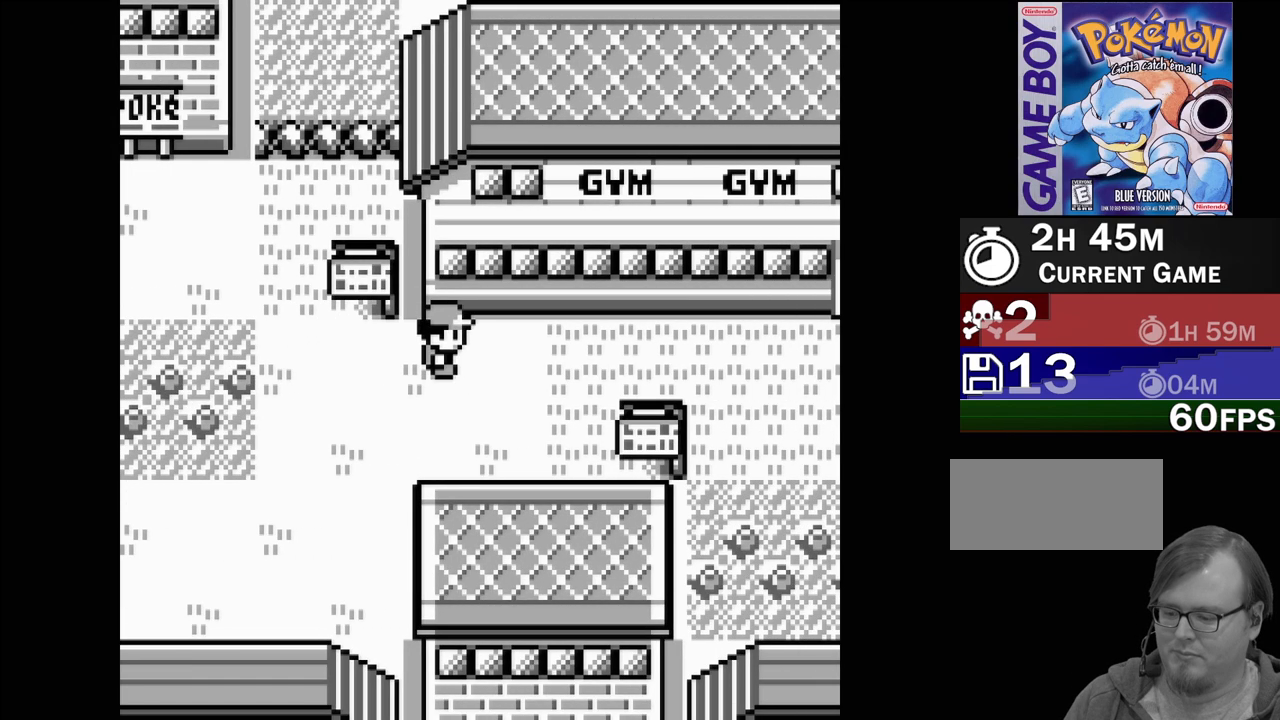
{"buttons": ["DPAD_RIGHT"], "events": []}
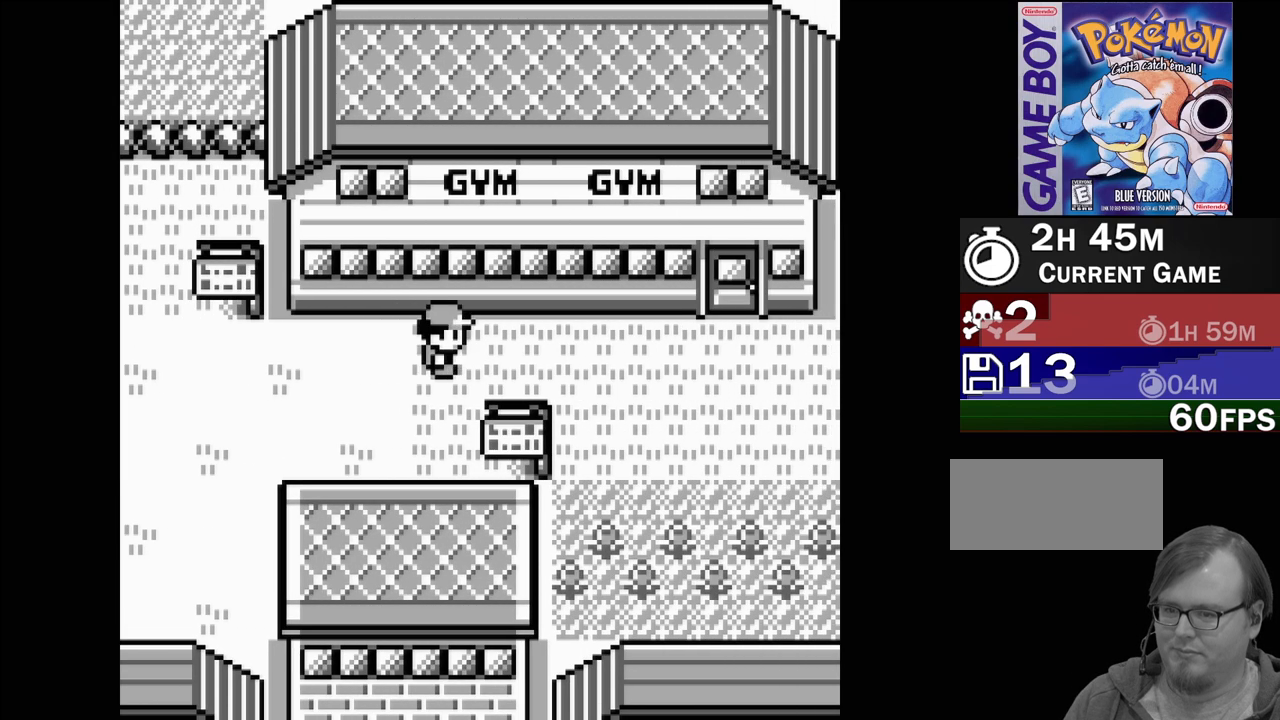
{"buttons": [], "events": [[200, "DPAD_RIGHT", "up"]]}
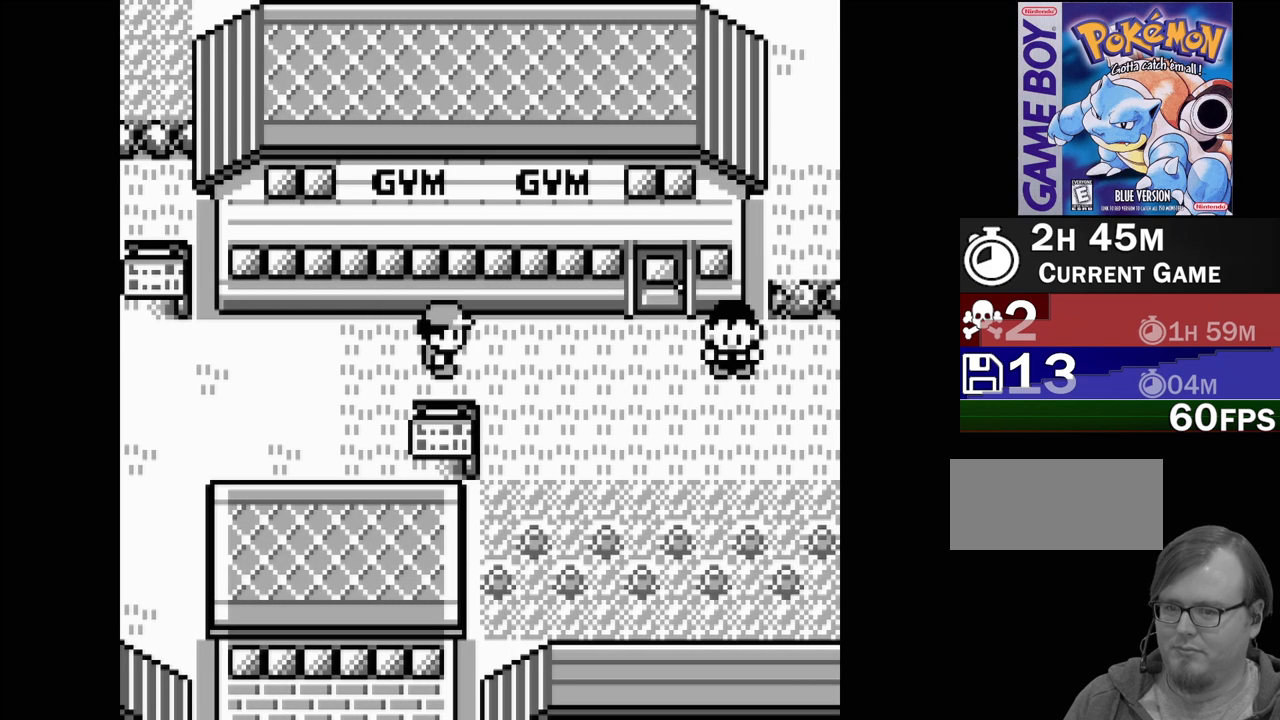
{"buttons": [], "events": [[50, "DPAD_DOWN", "down"], [183, "DPAD_DOWN", "up"], [283, "A", "down"], [400, "A", "up"]]}
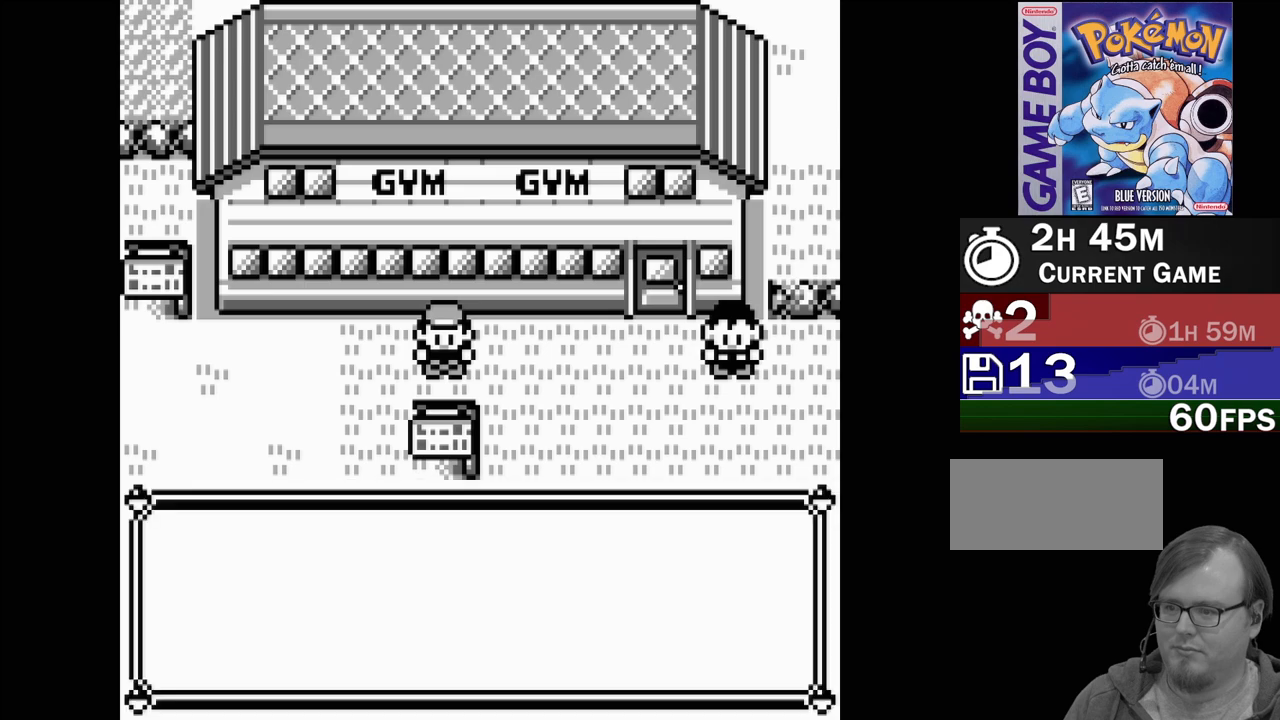
{"buttons": [], "events": []}
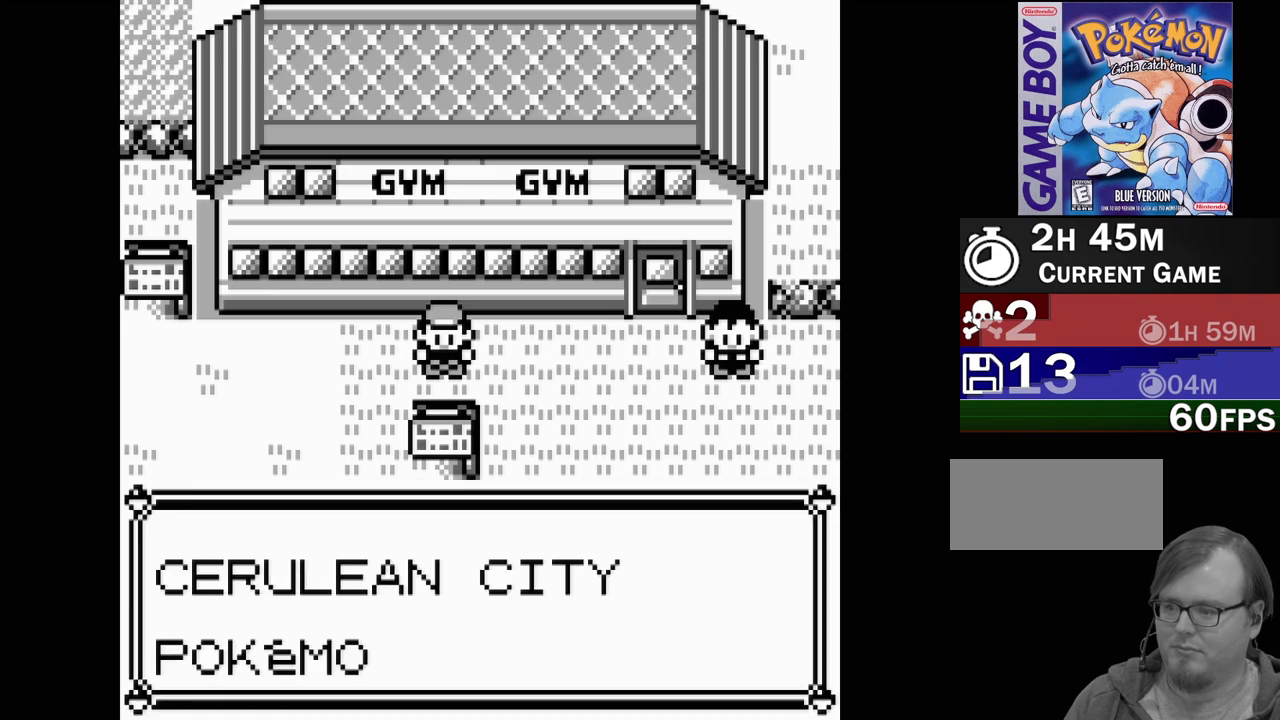
{"buttons": ["A"], "events": [[433, "A", "down"]]}
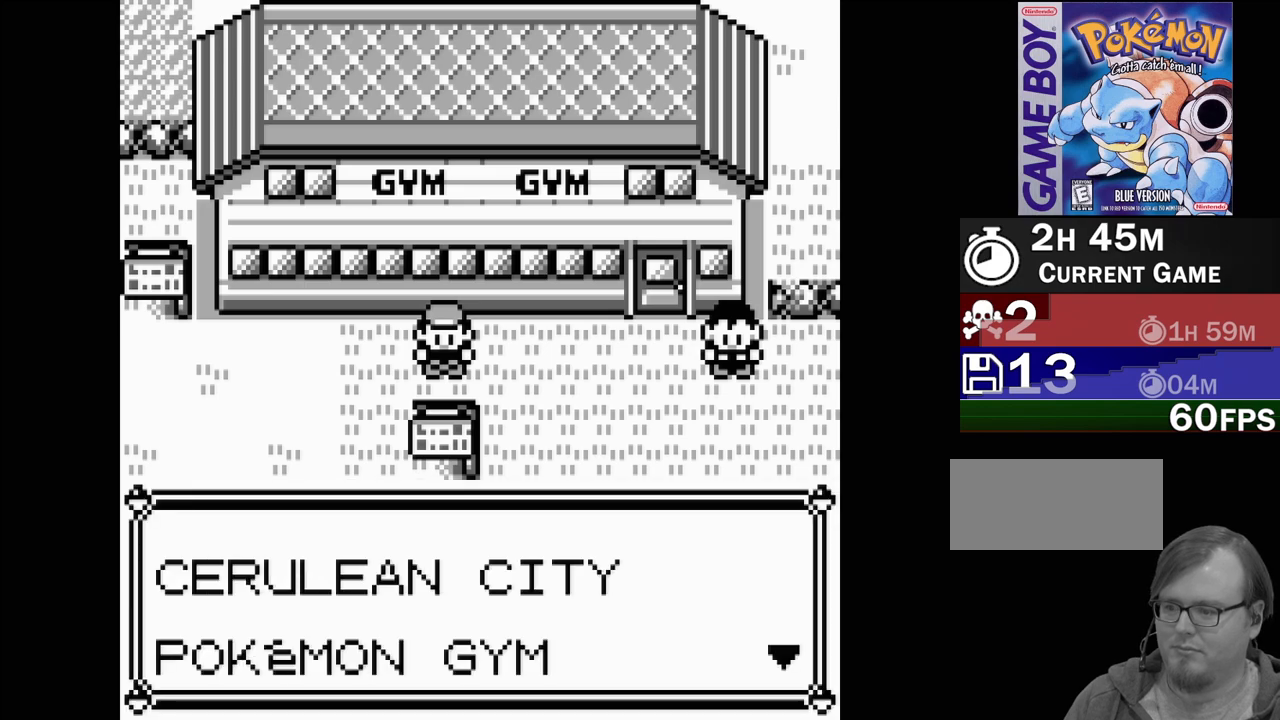
{"buttons": [], "events": [[67, "A", "up"]]}
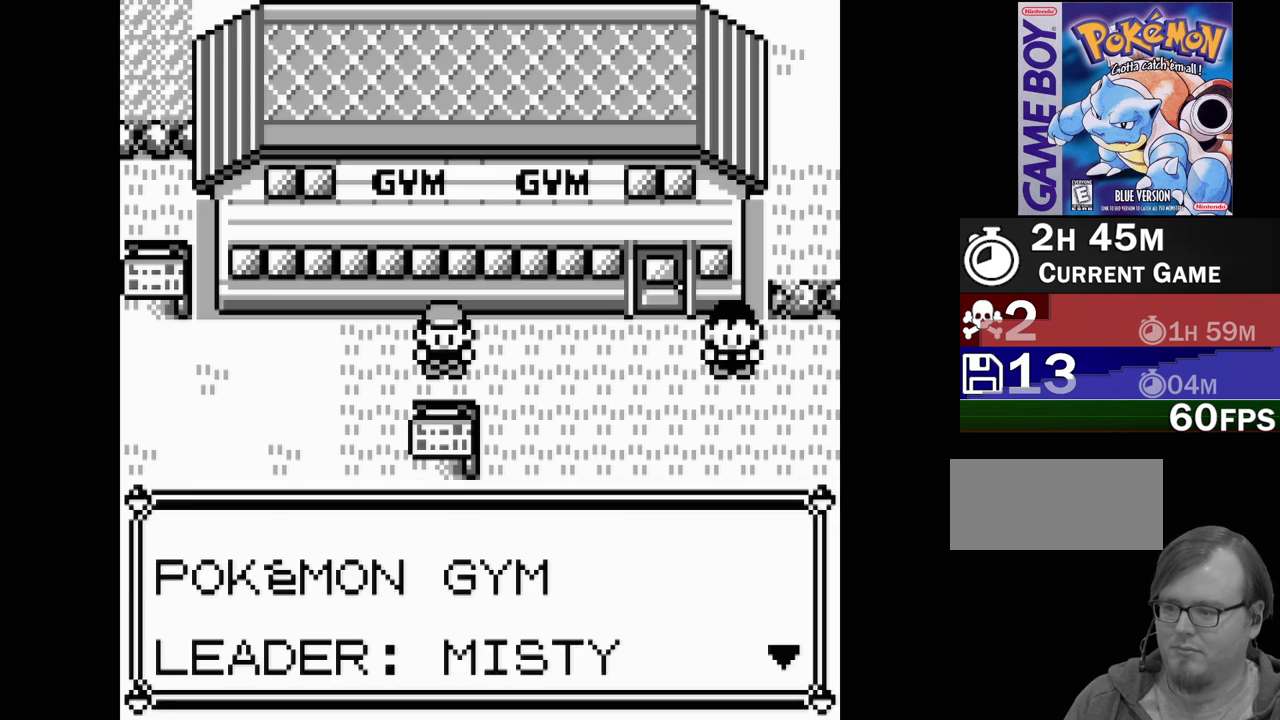
{"buttons": ["A"], "events": [[350, "A", "down"]]}
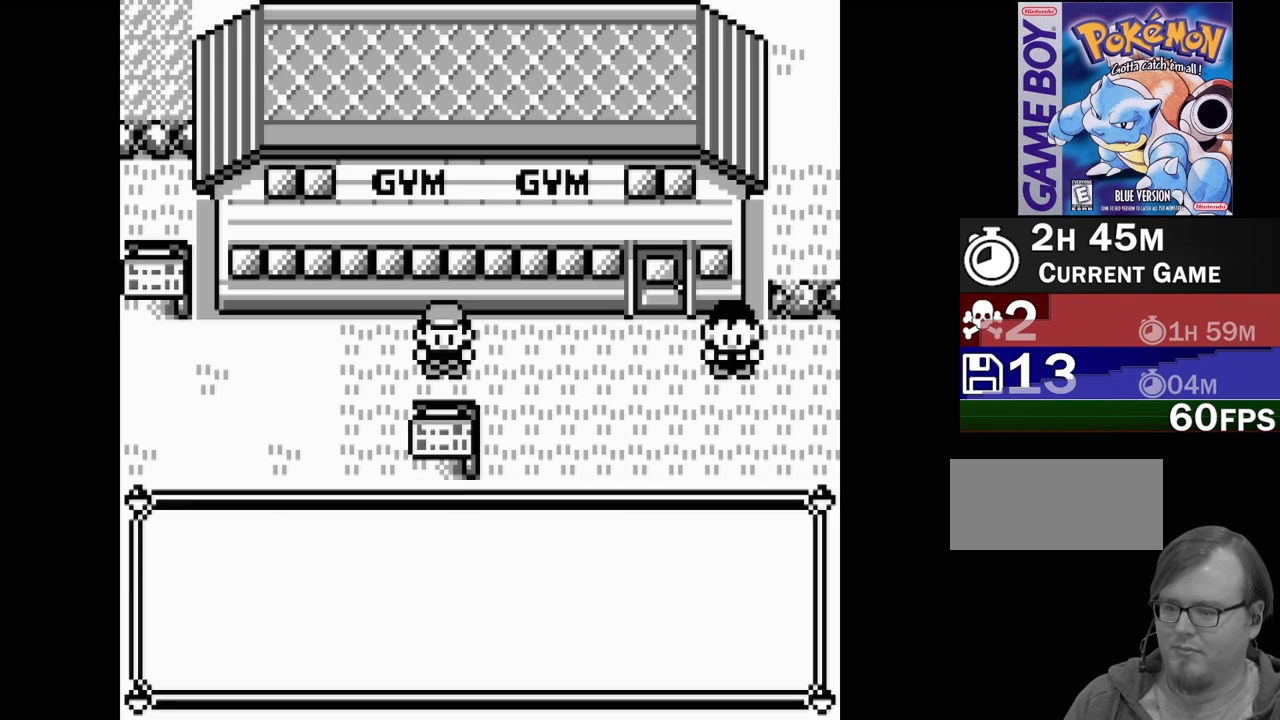
{"buttons": [], "events": [[17, "A", "up"]]}
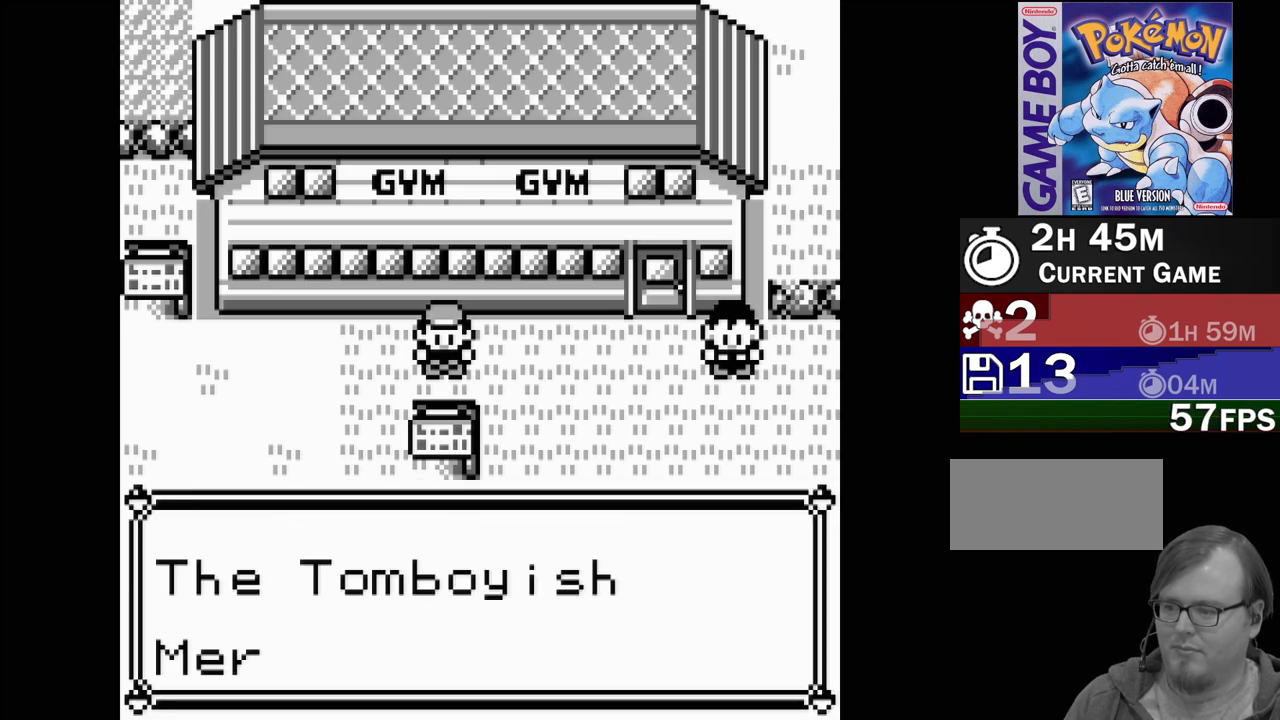
{"buttons": [], "events": []}